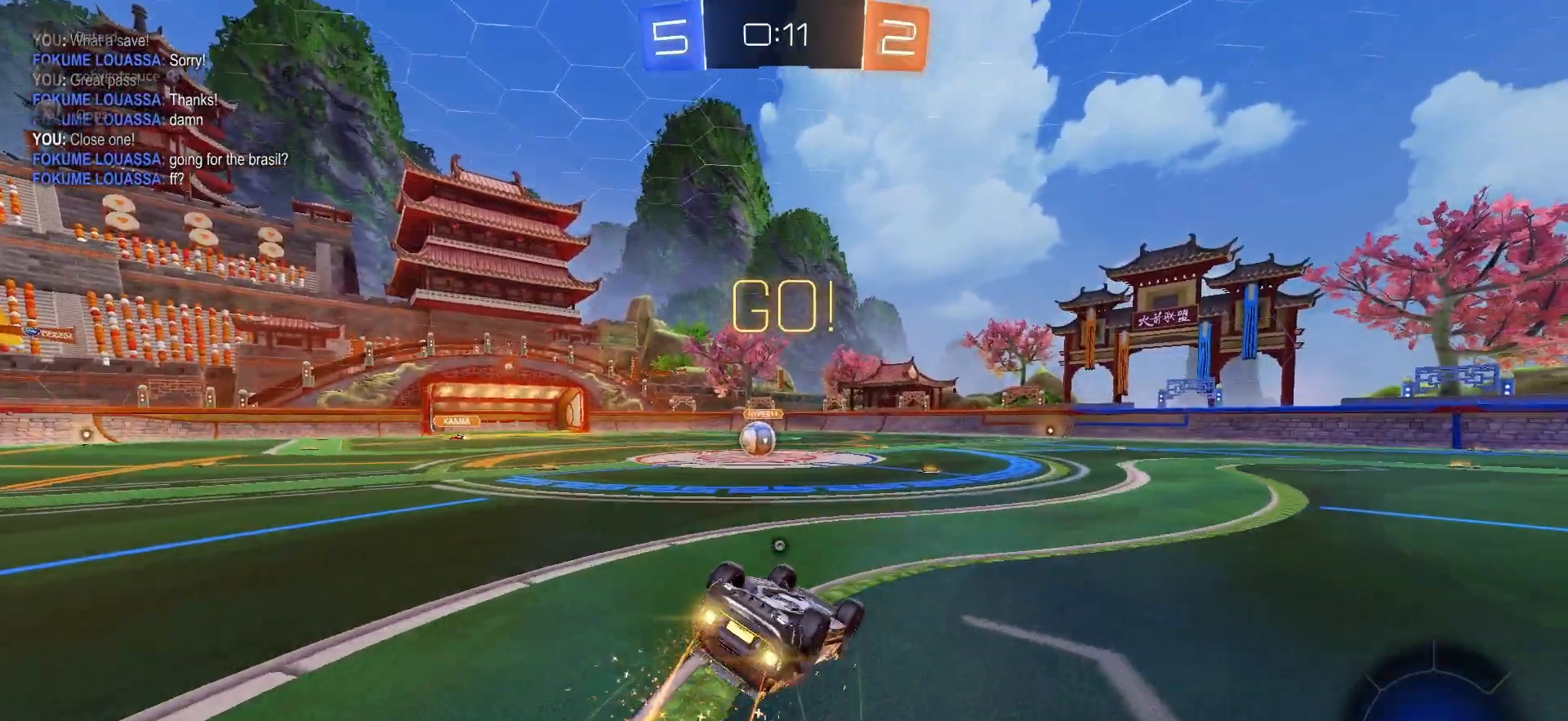
Gameplay with a controller (PlayStation layout); each line is a JSON object with the inputs held at the frame after it. "events" lists button and stick changes between this image and that frame as [ms after this image, input, new state], when the widget could be followed in between.
{"buttons": ["R1", "R2"], "left_stick": "left", "right_stick": "center", "events": [[450, "L1", "up"], [483, "left_stick", "left"]]}
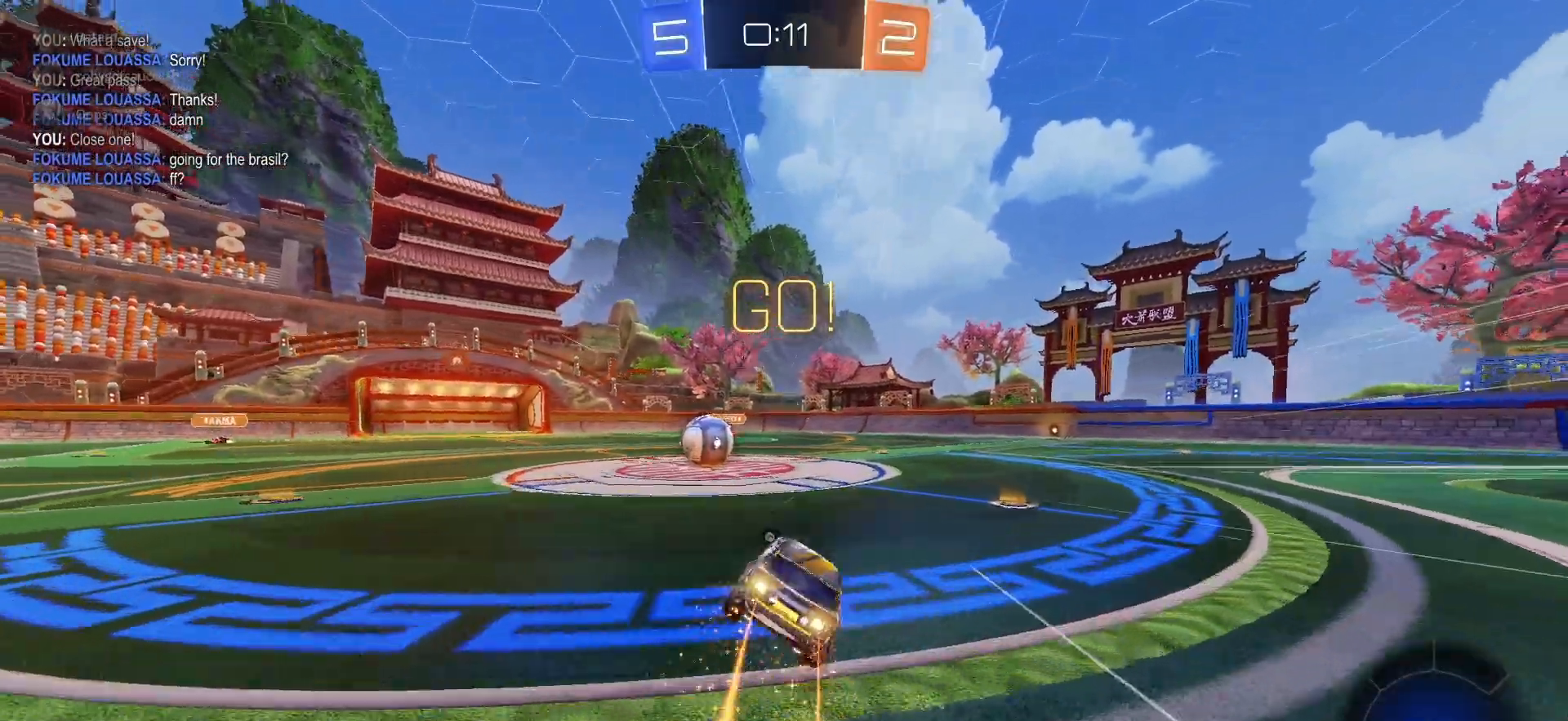
{"buttons": ["L1", "R2"], "left_stick": "up-left", "right_stick": "center", "events": [[67, "R1", "up"], [167, "left_stick", "center"], [383, "CROSS", "down"], [450, "CROSS", "up"], [450, "L1", "down"], [450, "left_stick", "up-left"]]}
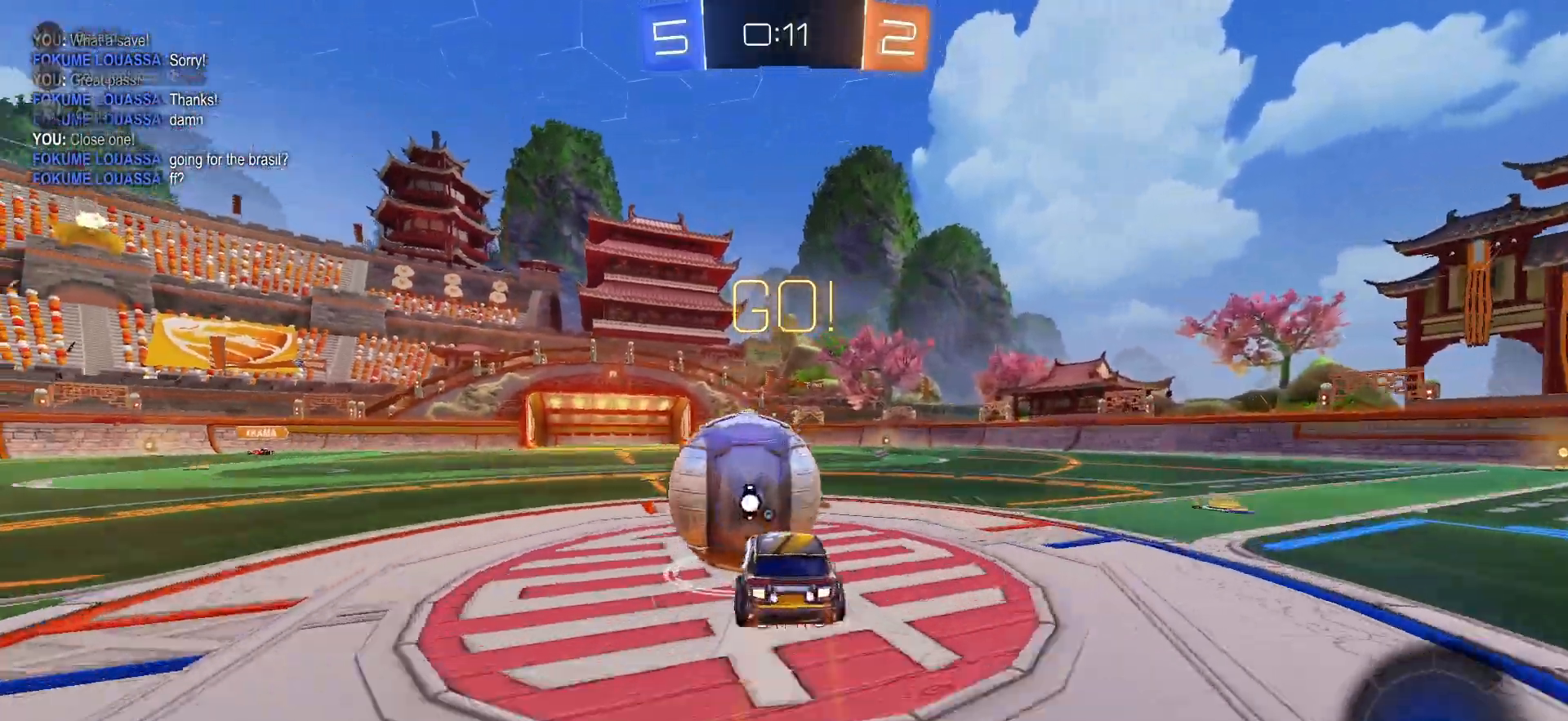
{"buttons": ["TRIANGLE", "L1", "R2"], "left_stick": "down-left", "right_stick": "center", "events": [[17, "CROSS", "down"], [67, "SQUARE", "down"], [83, "left_stick", "down"], [117, "CROSS", "up"], [133, "SQUARE", "up"], [167, "TRIANGLE", "down"], [233, "TRIANGLE", "up"], [300, "left_stick", "down-left"], [400, "TRIANGLE", "down"]]}
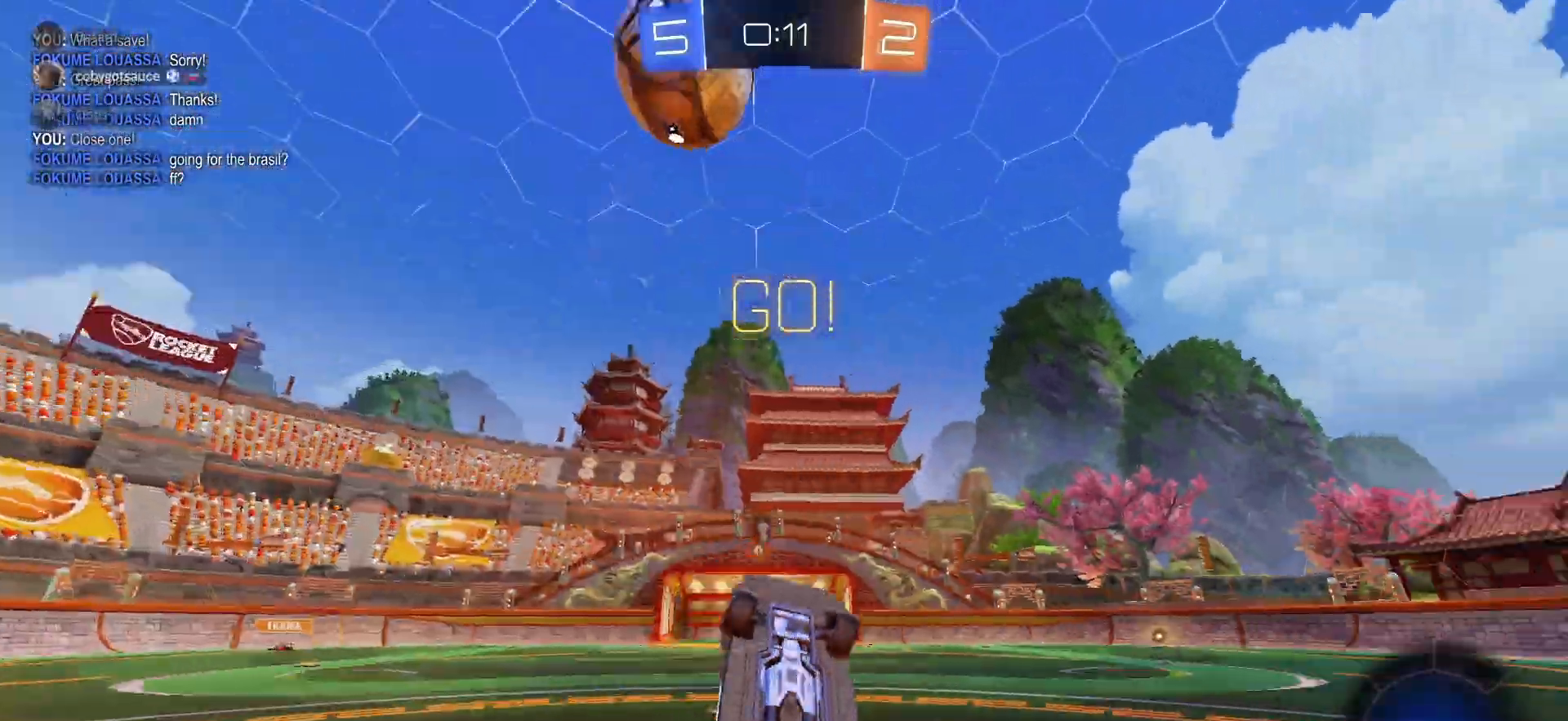
{"buttons": ["R2"], "left_stick": "right", "right_stick": "center", "events": [[17, "TRIANGLE", "up"], [250, "left_stick", "up-left"], [267, "L1", "up"], [333, "left_stick", "right"]]}
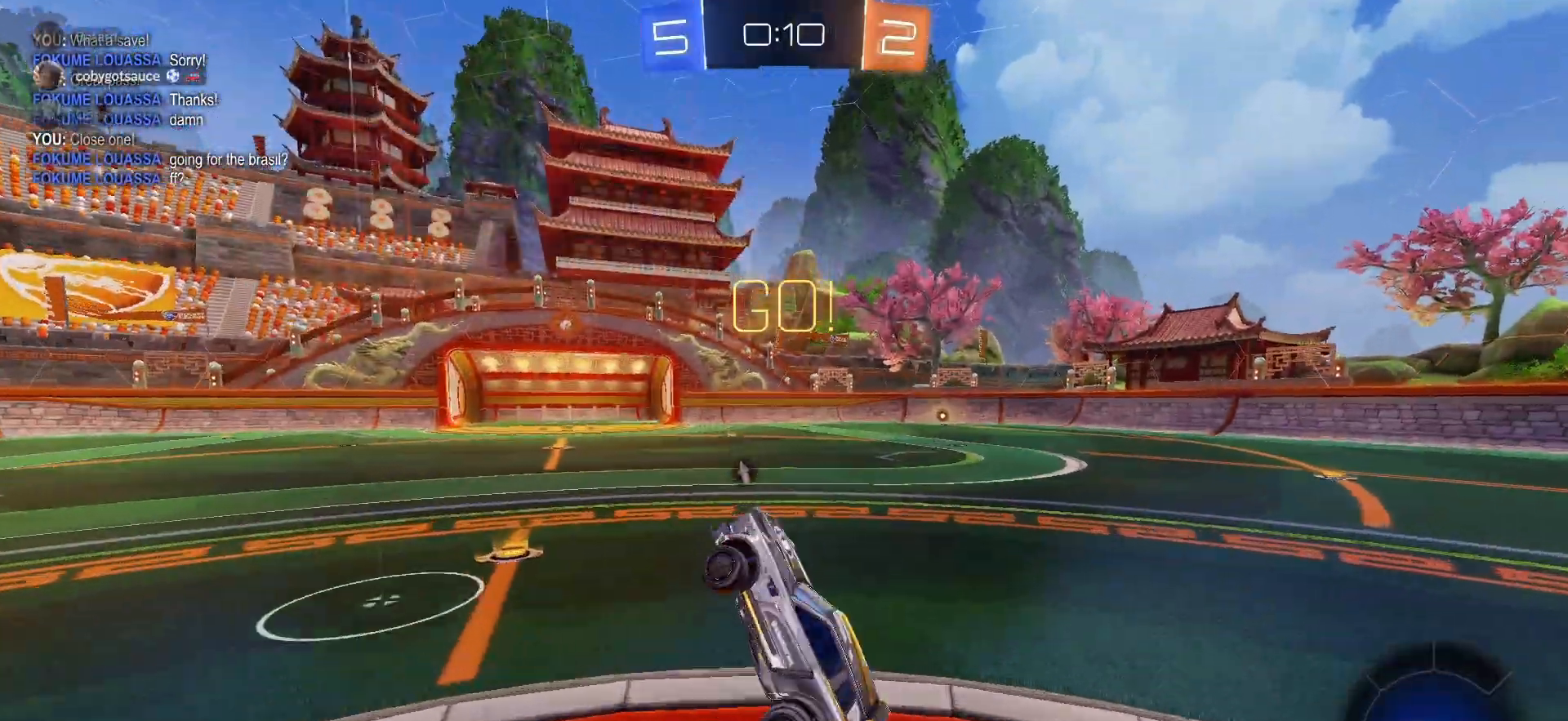
{"buttons": ["R2"], "left_stick": "down-right", "right_stick": "center", "events": [[100, "left_stick", "down-right"]]}
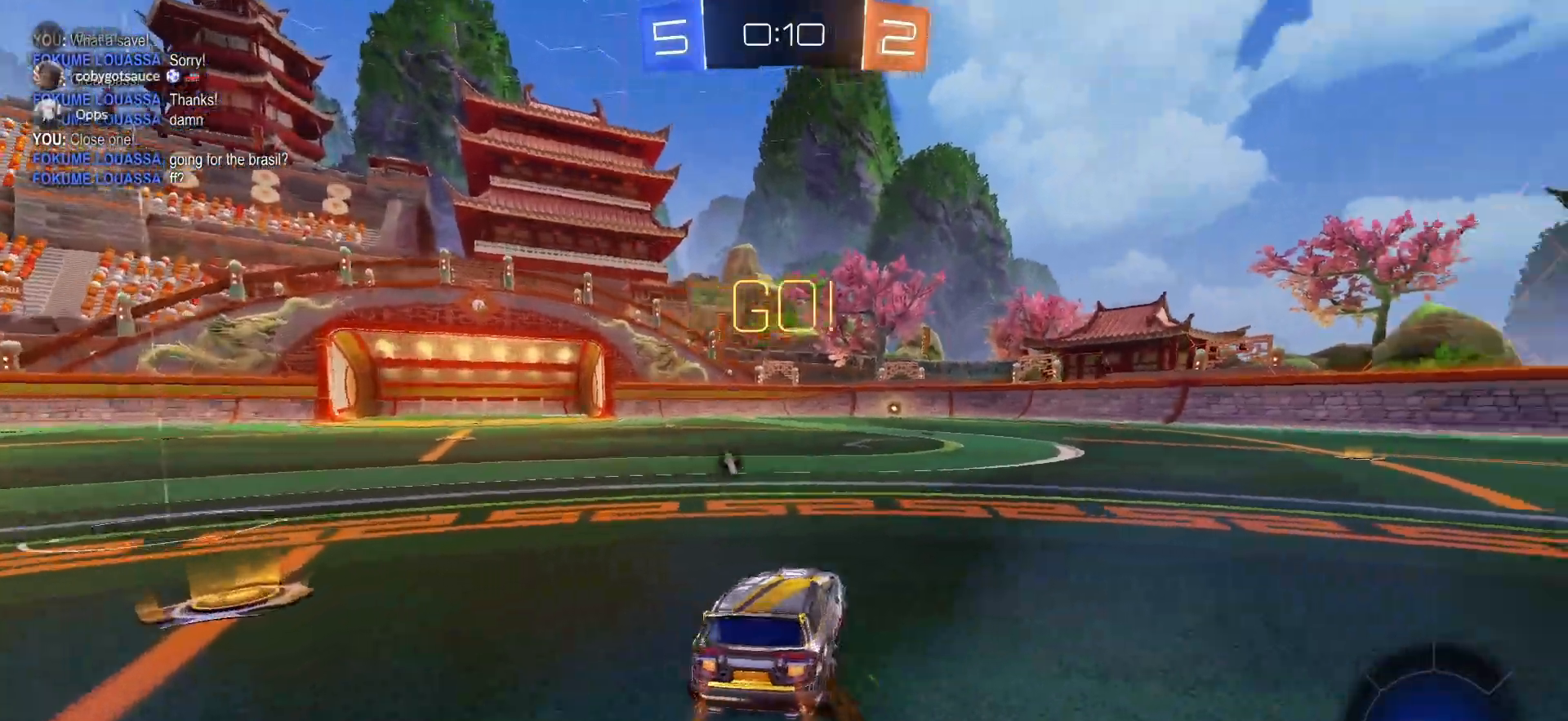
{"buttons": ["R2"], "left_stick": "right", "right_stick": "center", "events": [[183, "left_stick", "right"]]}
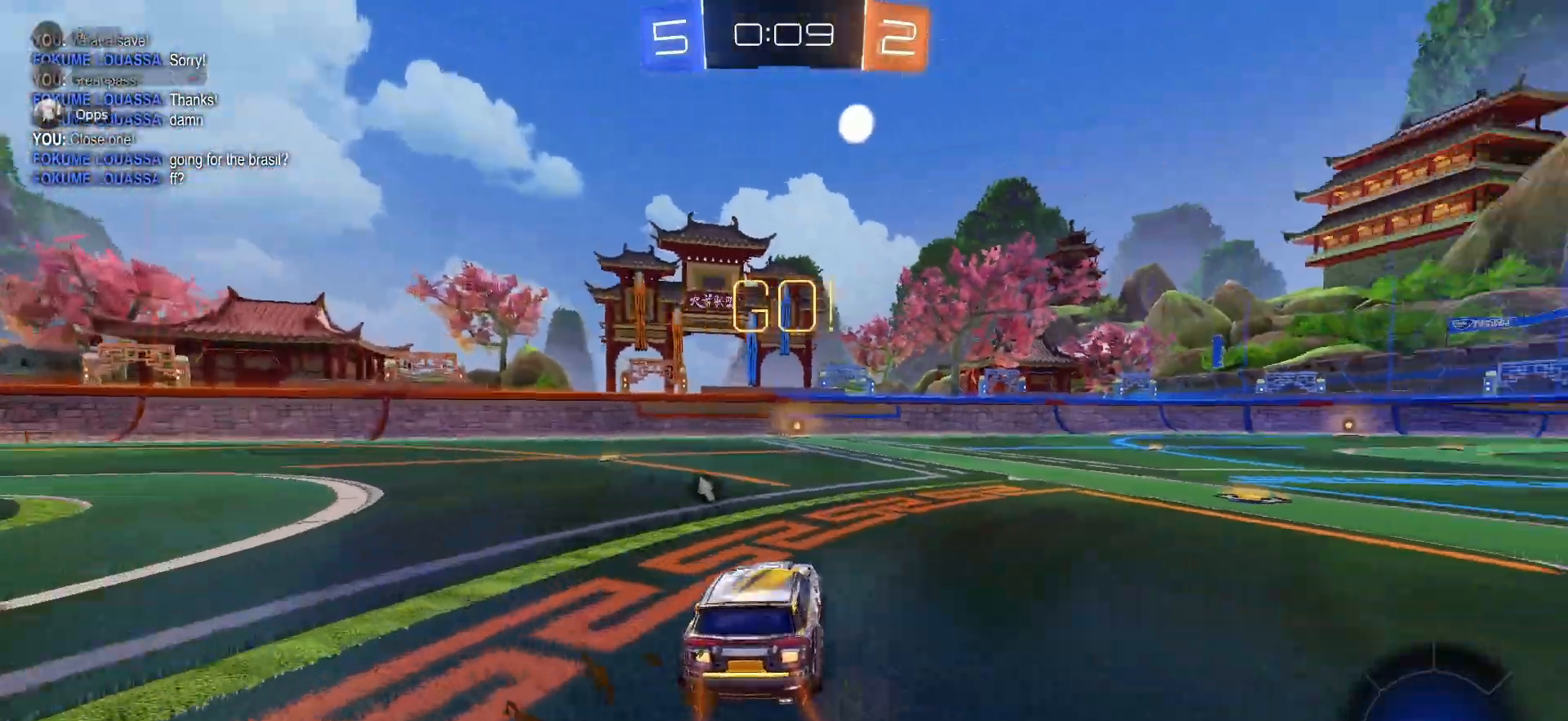
{"buttons": ["L1", "R2"], "left_stick": "down-left", "right_stick": "center", "events": [[17, "CROSS", "down"], [67, "left_stick", "up"], [83, "CROSS", "up"], [117, "CROSS", "down"], [150, "SQUARE", "down"], [167, "left_stick", "down"], [200, "CROSS", "up"], [283, "SQUARE", "up"], [350, "TRIANGLE", "down"], [367, "L1", "down"], [383, "left_stick", "down-left"], [450, "TRIANGLE", "up"]]}
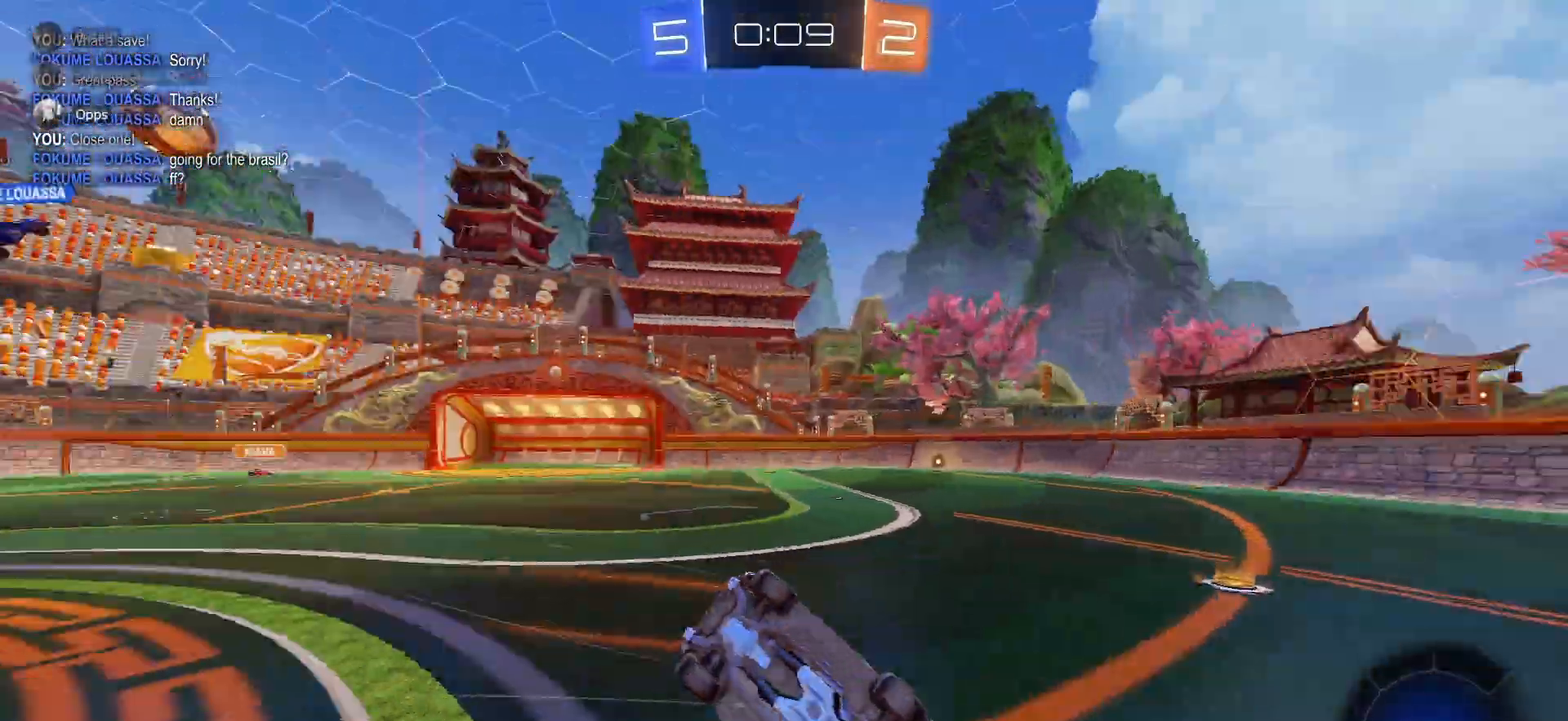
{"buttons": ["R2"], "left_stick": "down-left", "right_stick": "center", "events": [[500, "L1", "up"]]}
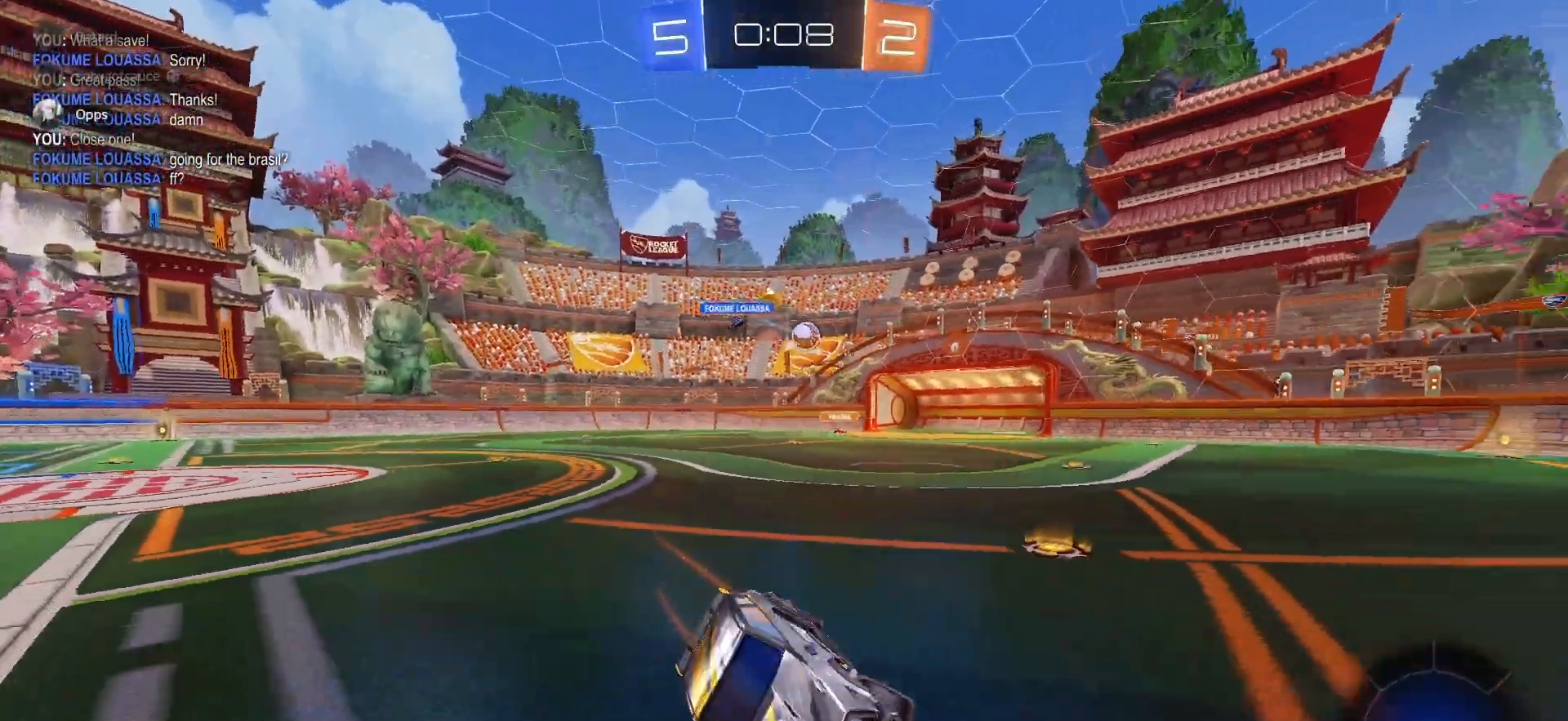
{"buttons": ["R2"], "left_stick": "center", "right_stick": "center", "events": [[67, "left_stick", "center"]]}
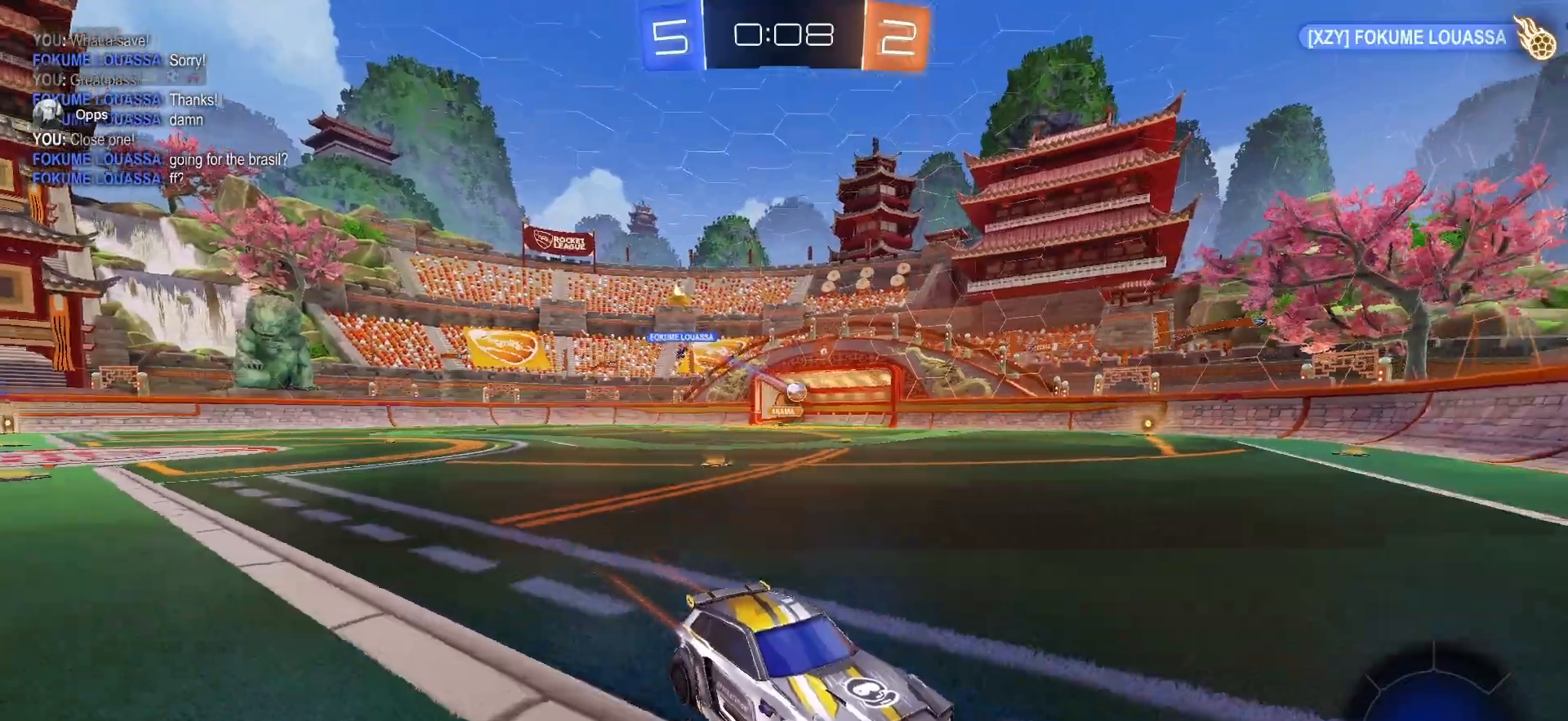
{"buttons": ["L2"], "left_stick": "left", "right_stick": "center", "events": [[100, "left_stick", "left"], [317, "R2", "up"], [333, "left_stick", "right"], [400, "L2", "down"], [433, "left_stick", "center"], [483, "left_stick", "left"]]}
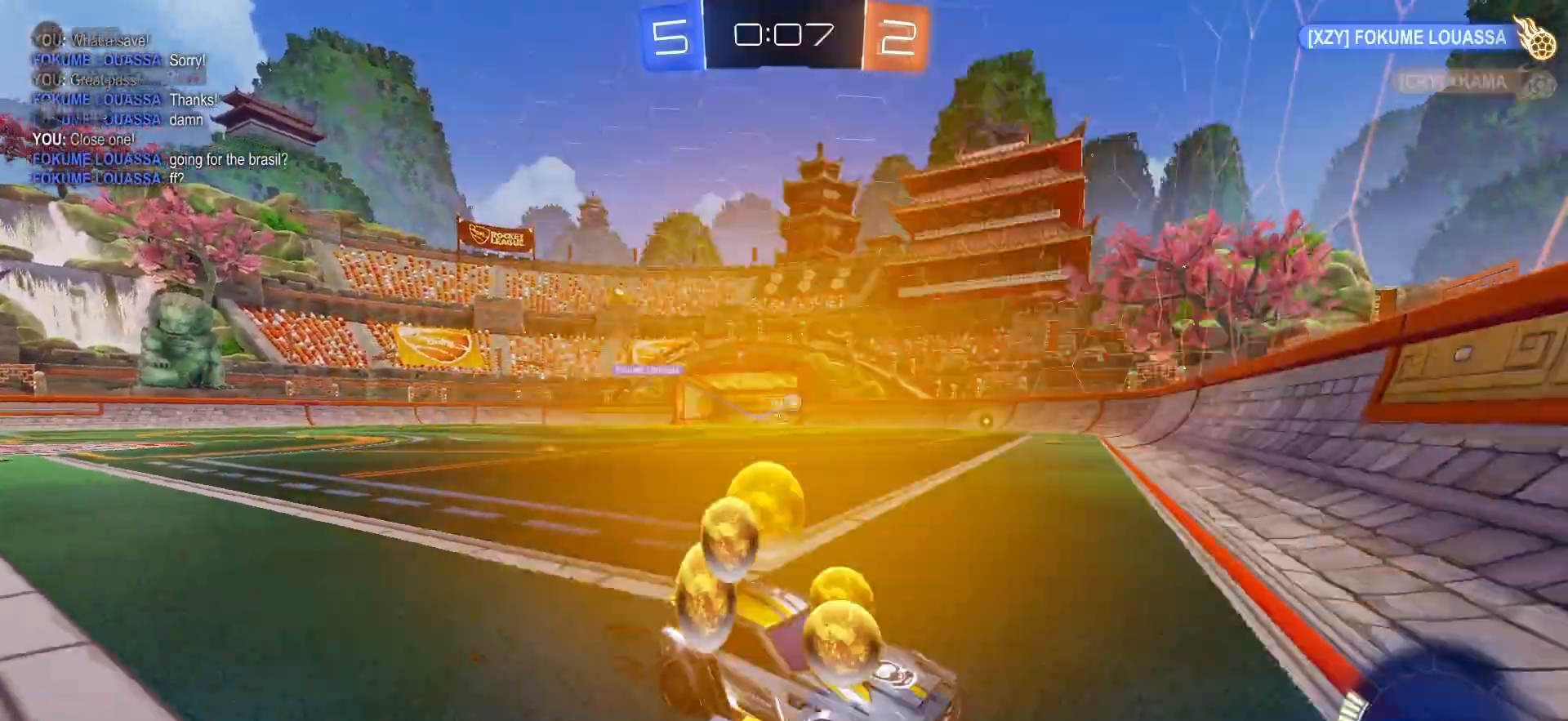
{"buttons": ["R2"], "left_stick": "left", "right_stick": "center", "events": [[83, "L2", "up"], [117, "R2", "down"], [283, "L1", "down"], [417, "L1", "up"]]}
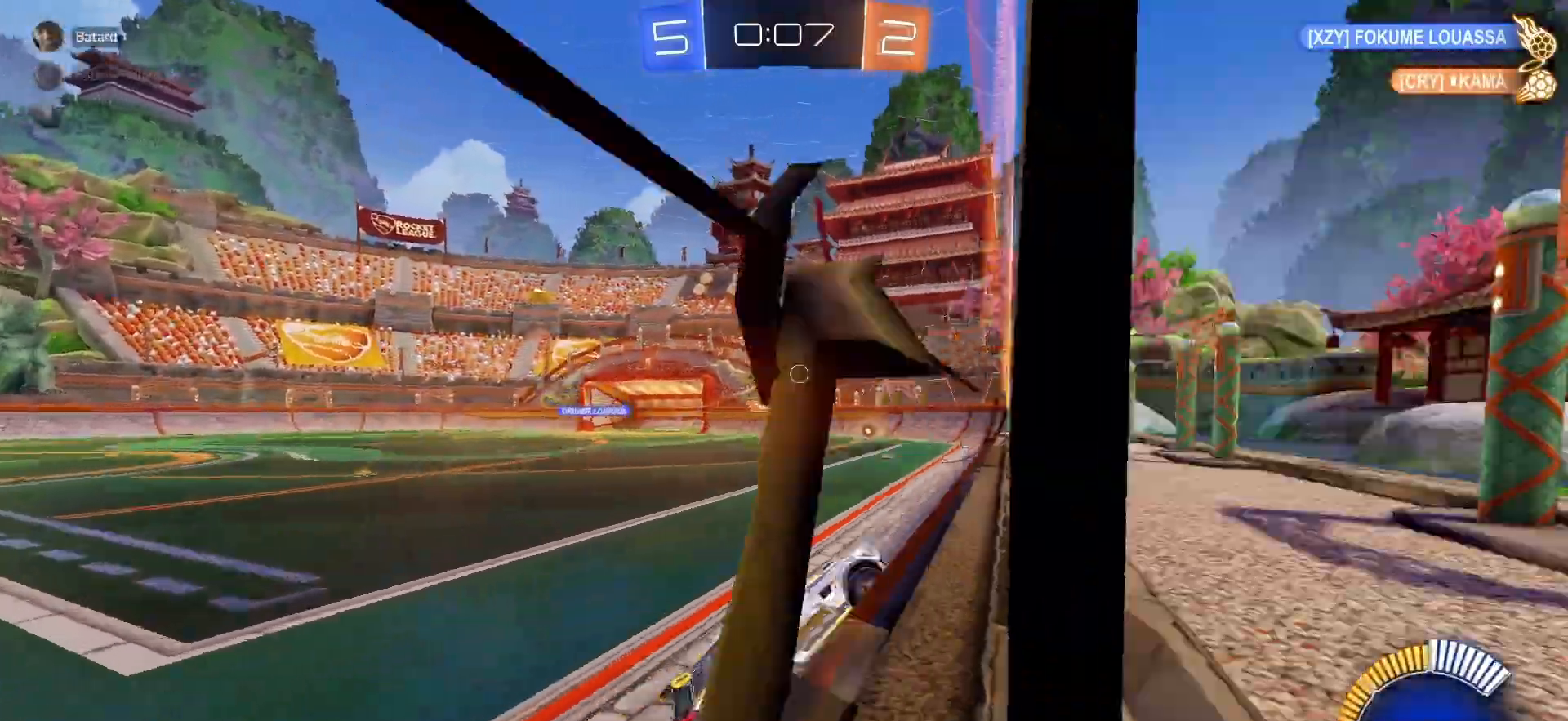
{"buttons": ["R2"], "left_stick": "right", "right_stick": "center", "events": [[150, "left_stick", "up-left"], [217, "R1", "down"], [250, "left_stick", "center"], [367, "left_stick", "right"], [400, "R1", "up"]]}
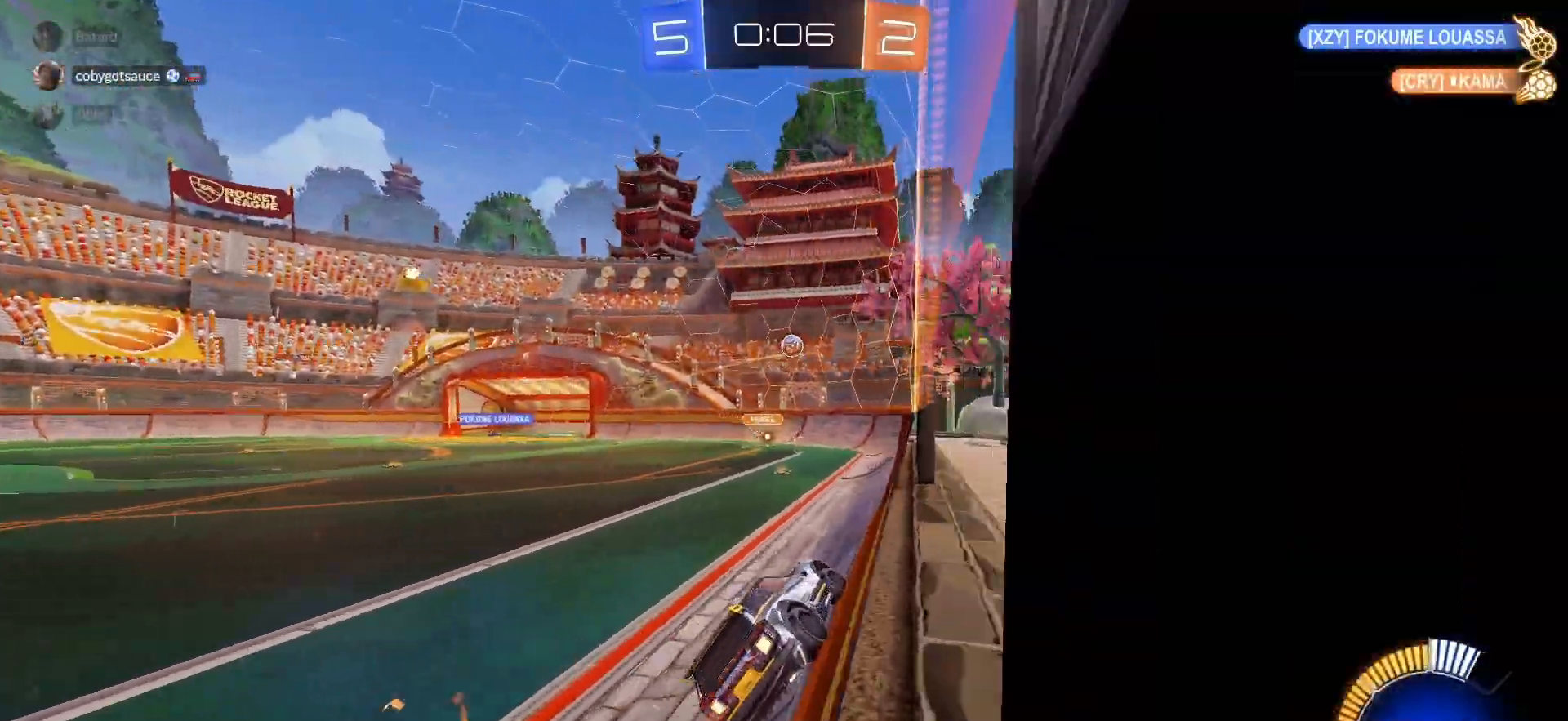
{"buttons": ["R2"], "left_stick": "center", "right_stick": "center", "events": [[50, "left_stick", "center"], [100, "left_stick", "left"], [217, "left_stick", "down-right"], [383, "left_stick", "center"]]}
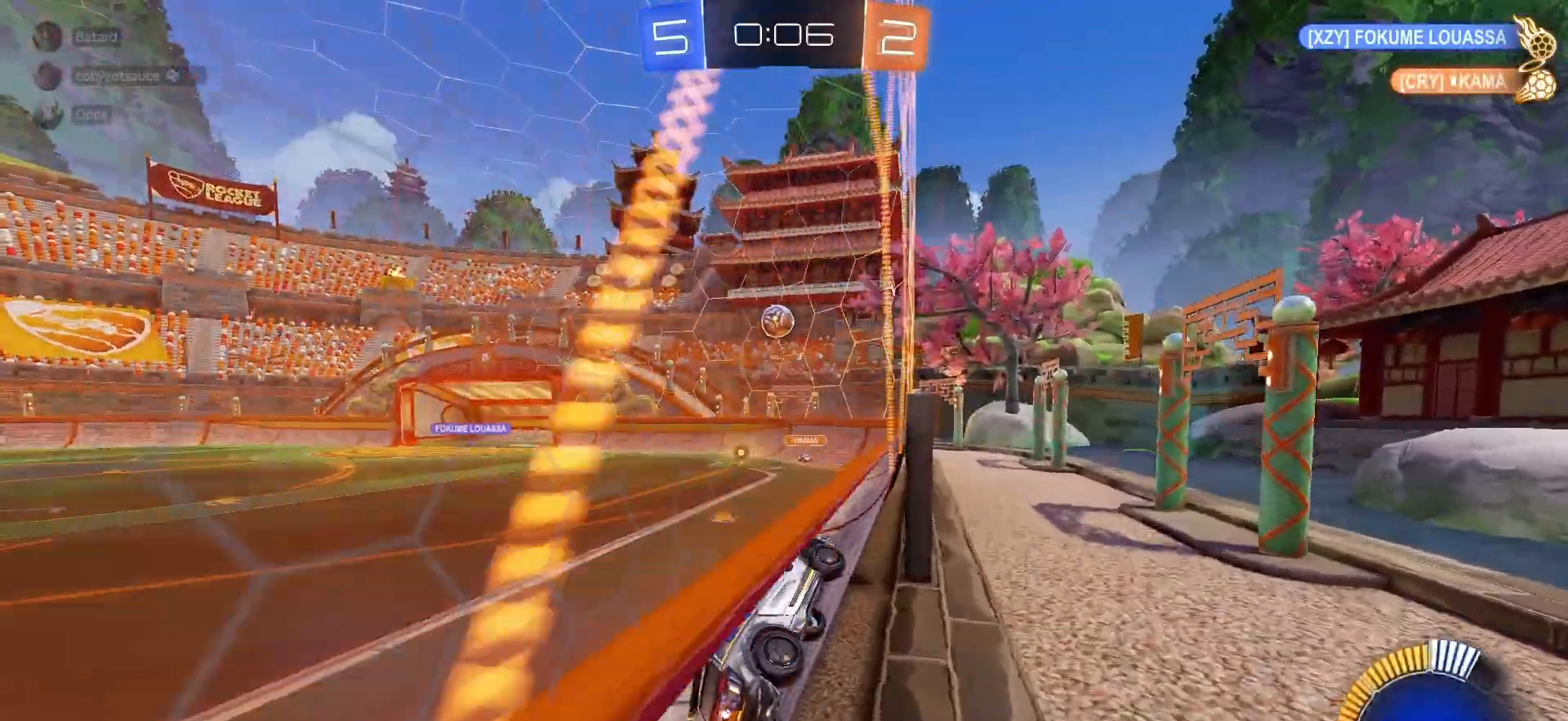
{"buttons": ["SQUARE", "R1", "R2"], "left_stick": "down", "right_stick": "center", "events": [[33, "CROSS", "down"], [100, "SQUARE", "down"], [117, "left_stick", "down-right"], [150, "CROSS", "up"], [200, "R1", "down"], [217, "left_stick", "up-right"], [383, "left_stick", "center"], [433, "left_stick", "down"]]}
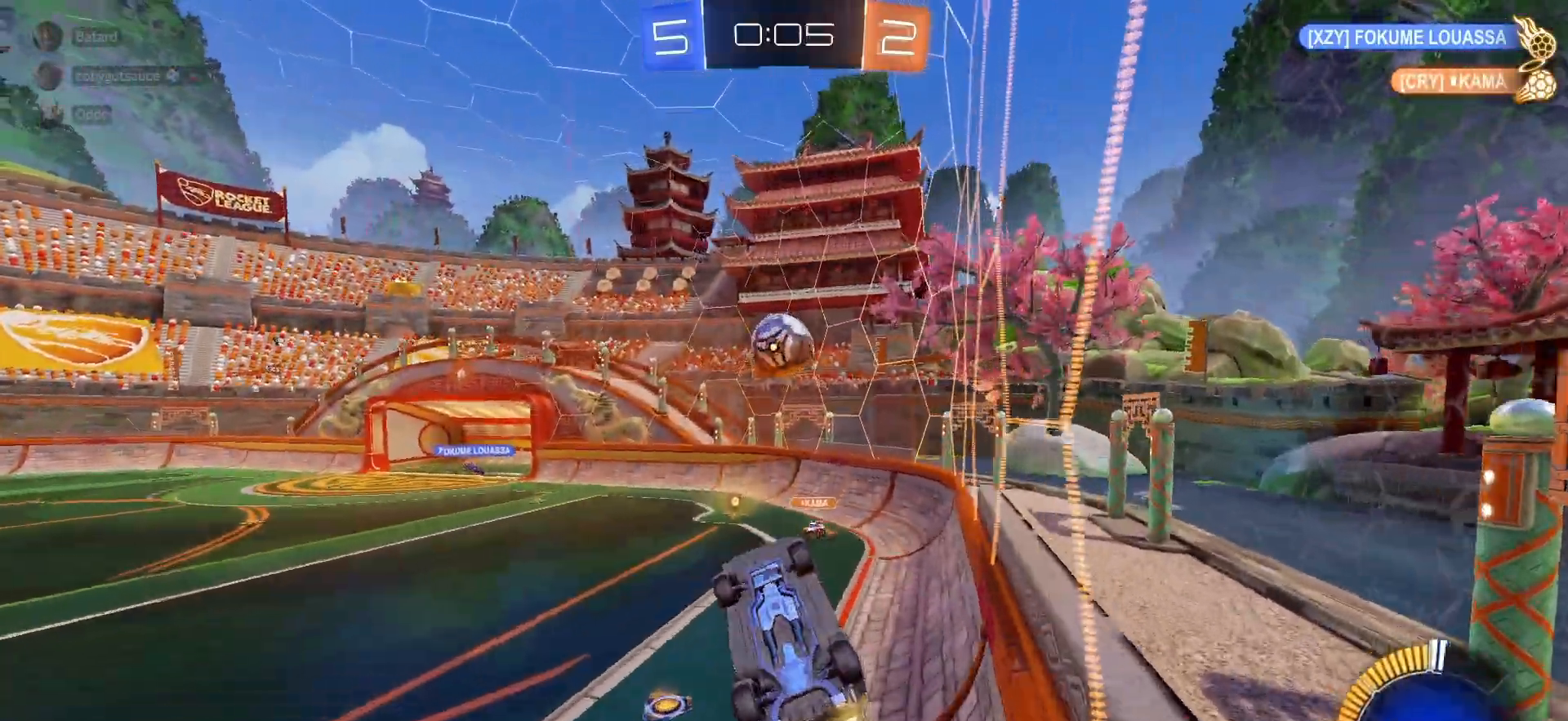
{"buttons": ["R2"], "left_stick": "up", "right_stick": "center", "events": [[133, "SQUARE", "up"], [167, "left_stick", "right"], [217, "left_stick", "up"], [300, "R1", "up"], [333, "L1", "down"], [500, "L1", "up"]]}
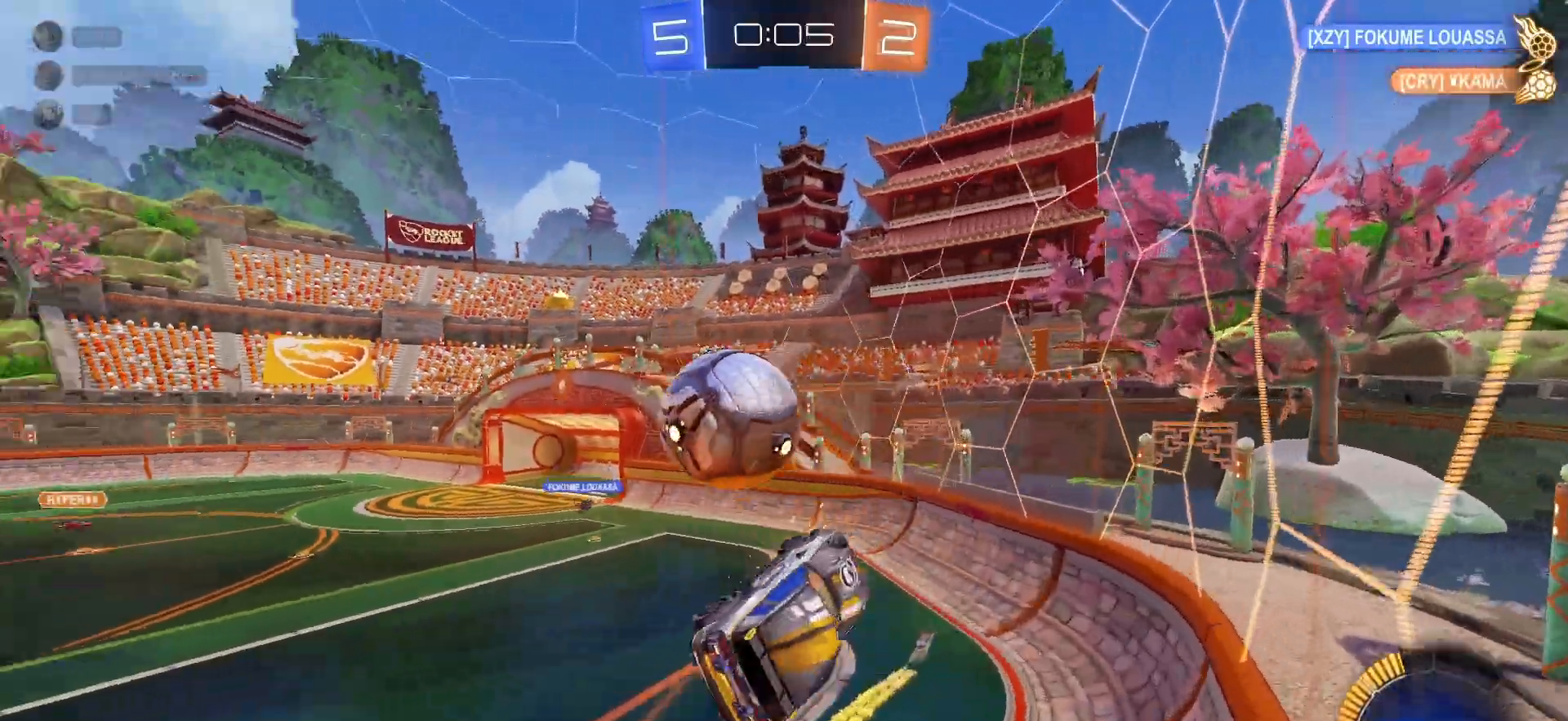
{"buttons": ["R2"], "left_stick": "down-right", "right_stick": "center", "events": [[67, "left_stick", "right"], [167, "L1", "down"], [200, "left_stick", "up-right"], [300, "L1", "up"], [317, "left_stick", "center"], [383, "left_stick", "down-right"]]}
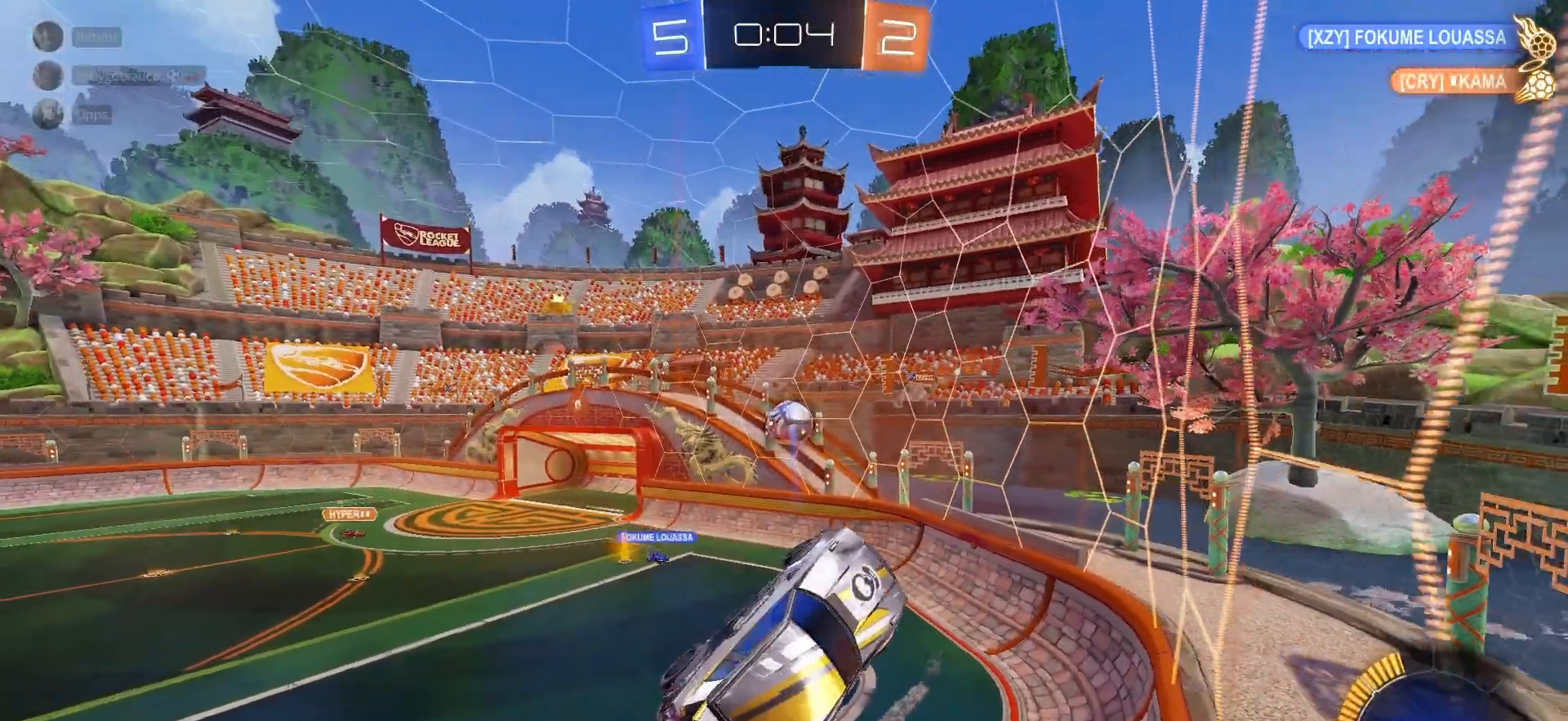
{"buttons": ["L1", "R1", "R2"], "left_stick": "up-right", "right_stick": "center", "events": [[467, "R1", "down"], [500, "L1", "down"], [500, "left_stick", "up-right"]]}
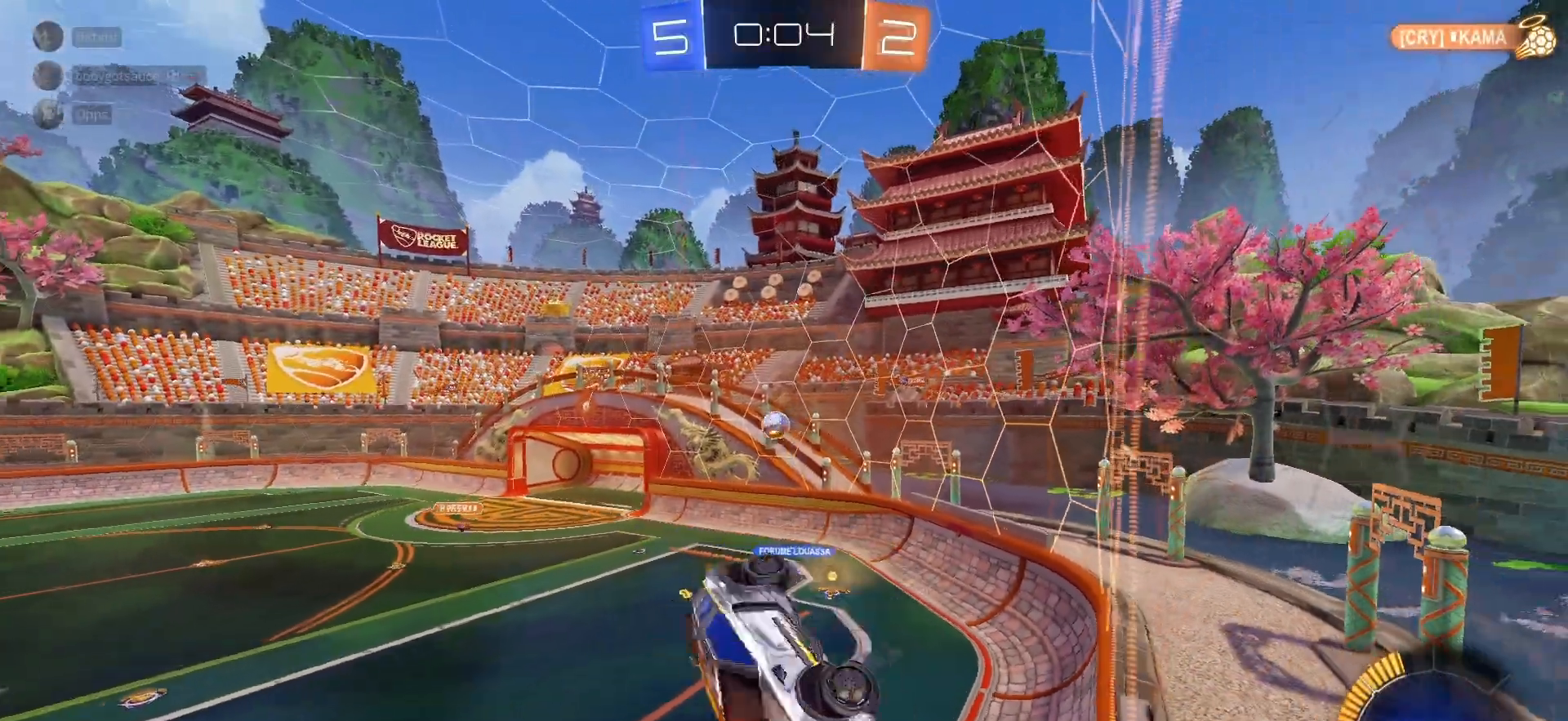
{"buttons": ["R1", "R2"], "left_stick": "left", "right_stick": "center", "events": [[100, "left_stick", "center"], [117, "L1", "up"], [217, "left_stick", "left"], [333, "left_stick", "center"], [433, "left_stick", "left"]]}
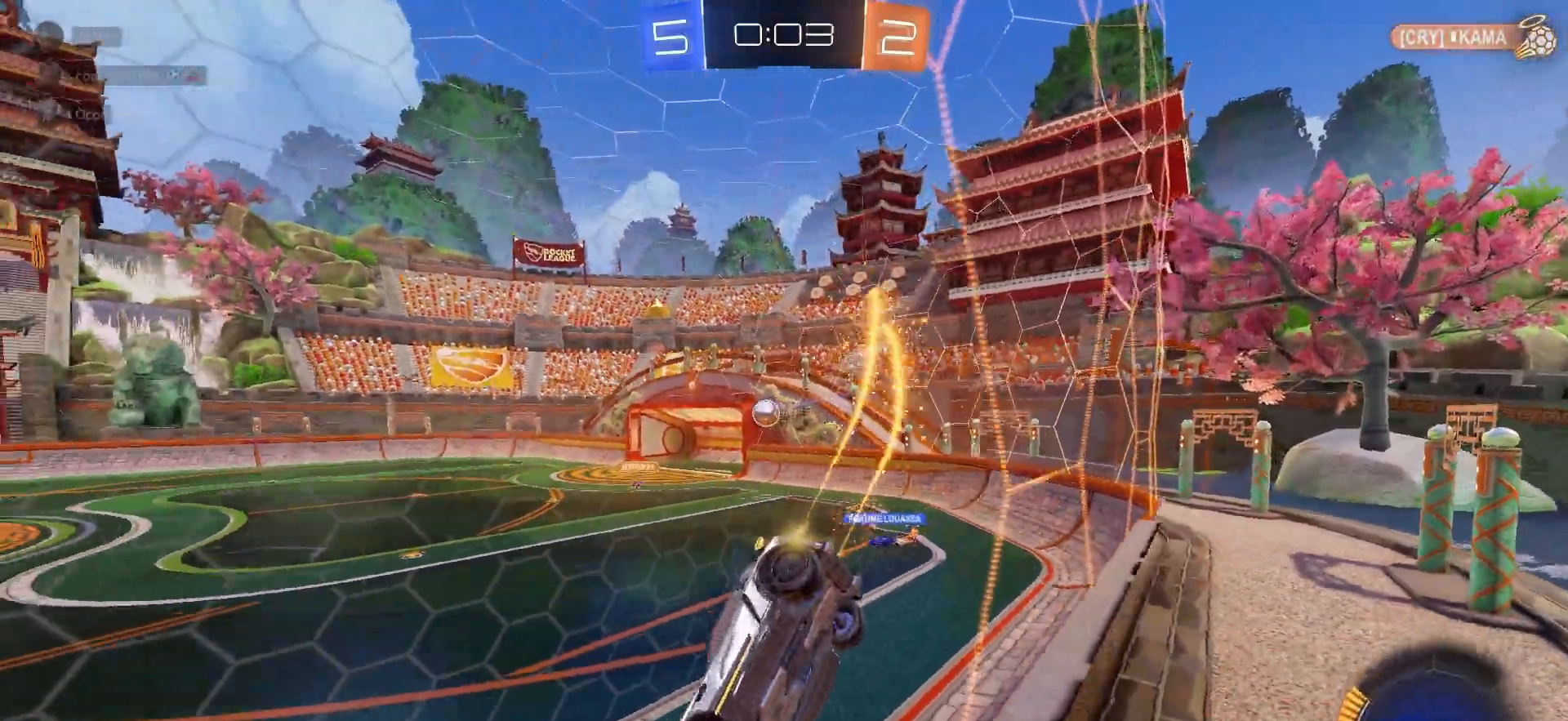
{"buttons": ["R2"], "left_stick": "right", "right_stick": "center", "events": [[133, "R1", "up"], [150, "left_stick", "center"], [383, "left_stick", "right"]]}
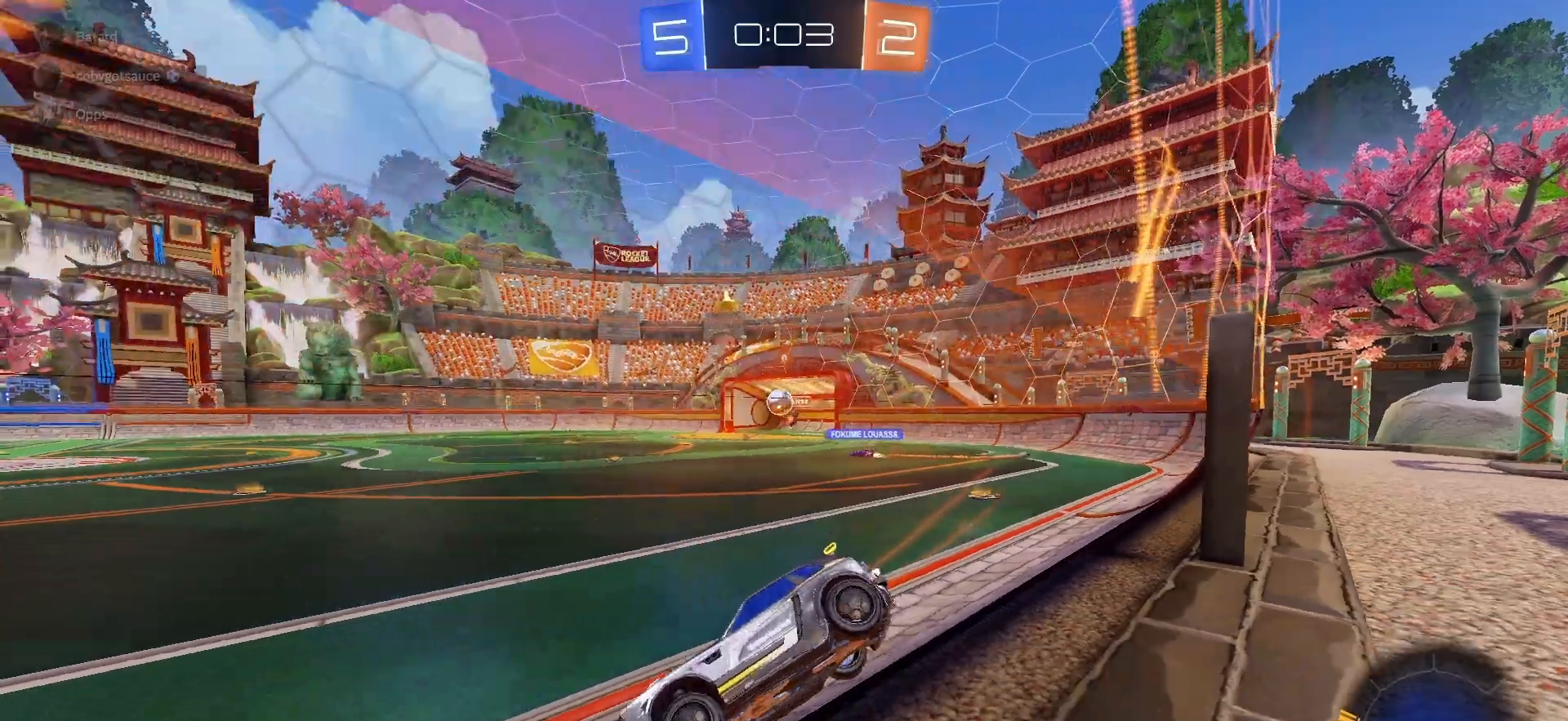
{"buttons": ["R2"], "left_stick": "down-right", "right_stick": "center", "events": [[100, "L1", "down"], [133, "R2", "up"], [200, "L1", "up"], [267, "left_stick", "center"], [333, "L2", "down"], [417, "left_stick", "down-right"], [483, "L2", "up"], [483, "R2", "down"]]}
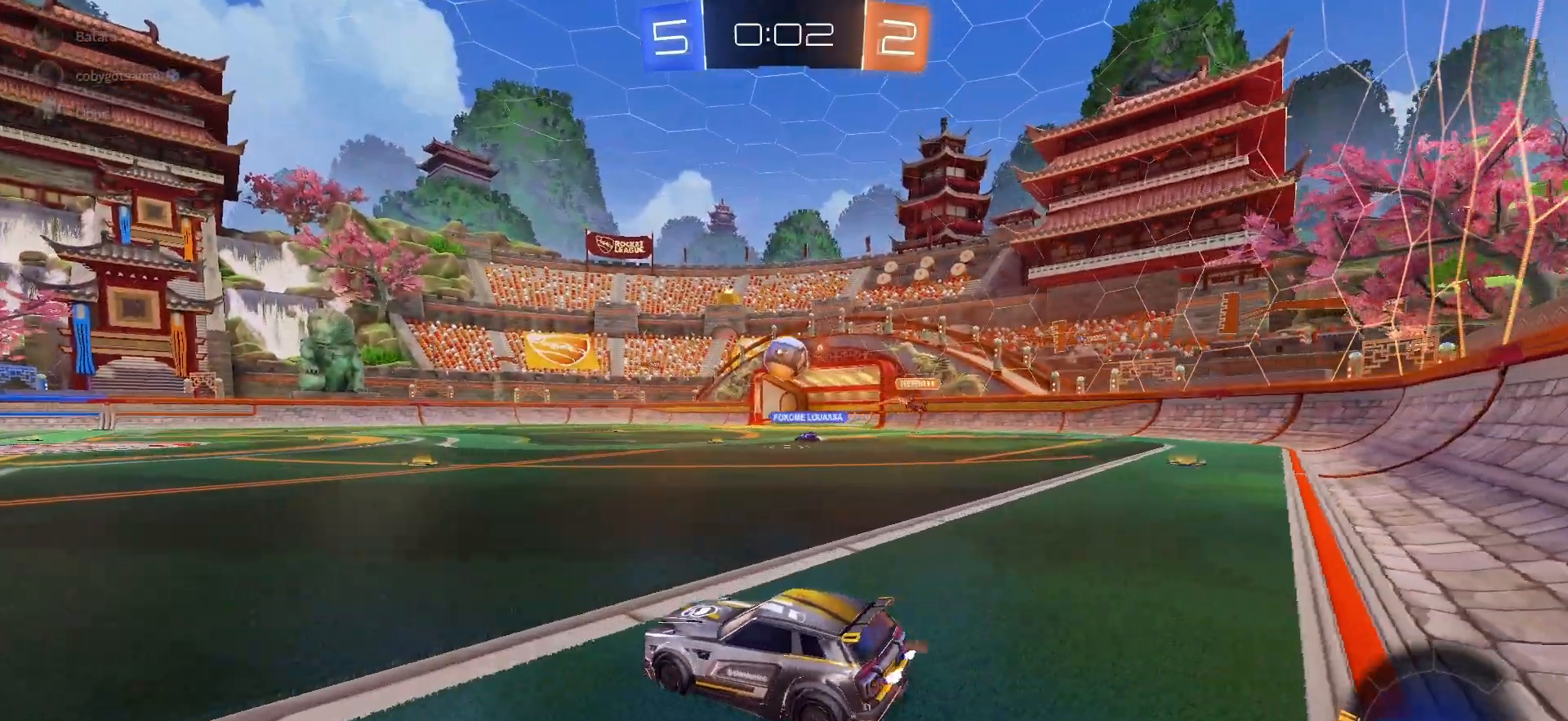
{"buttons": ["CROSS", "L1", "R2"], "left_stick": "up-left", "right_stick": "center", "events": [[17, "CROSS", "down"], [100, "R1", "down"], [100, "SQUARE", "down"], [150, "CROSS", "up"], [167, "SQUARE", "up"], [233, "left_stick", "up-left"], [317, "left_stick", "left"], [433, "left_stick", "up-left"], [450, "L1", "down"], [483, "R1", "up"], [500, "CROSS", "down"]]}
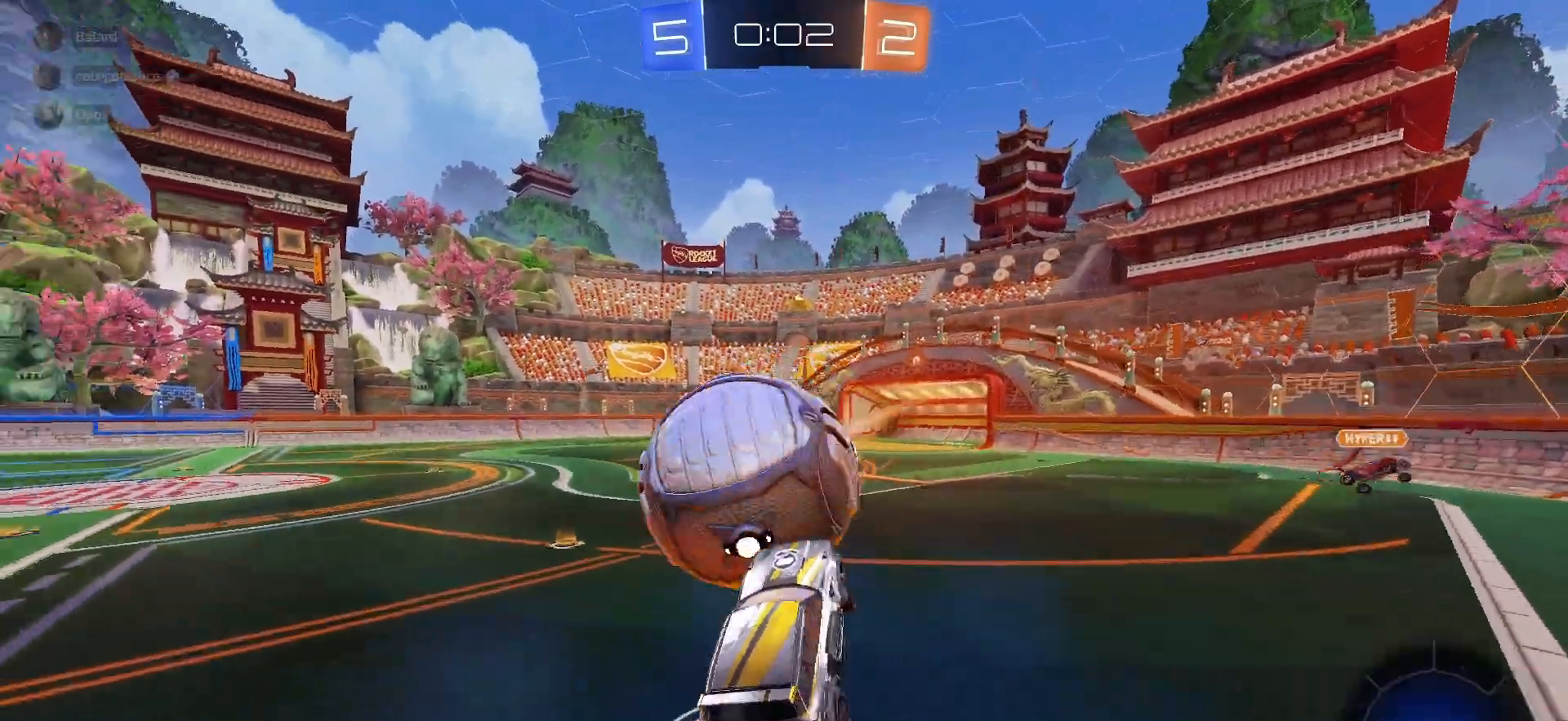
{"buttons": ["SQUARE", "R1", "R2"], "left_stick": "up-right", "right_stick": "center", "events": [[33, "SQUARE", "down"], [83, "left_stick", "down"], [100, "CROSS", "up"], [100, "L1", "up"], [217, "left_stick", "down-right"], [233, "SQUARE", "up"], [283, "TRIANGLE", "down"], [383, "TRIANGLE", "up"], [450, "SQUARE", "down"], [483, "R1", "down"], [483, "left_stick", "up-right"]]}
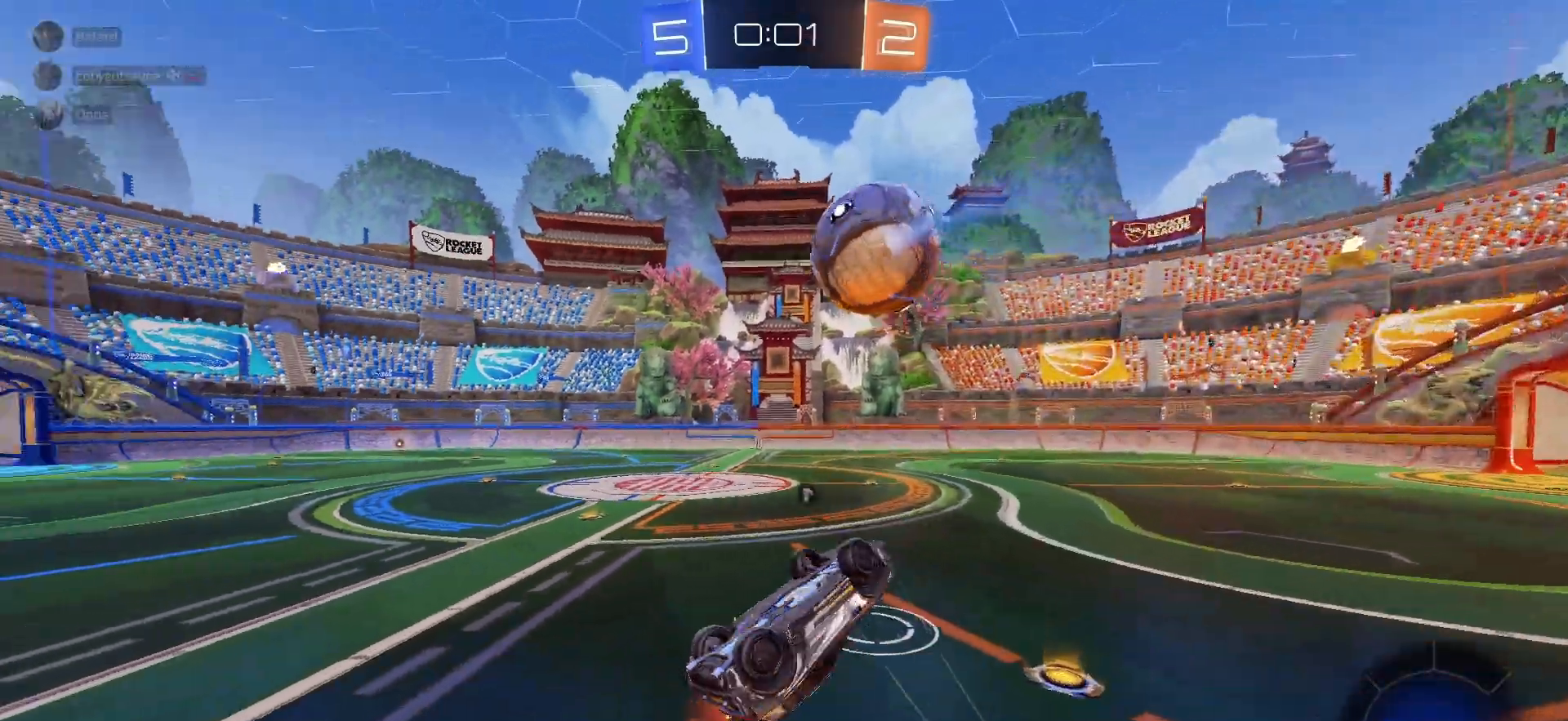
{"buttons": ["R1", "R2"], "left_stick": "up", "right_stick": "center", "events": [[17, "L1", "down"], [67, "left_stick", "up-left"], [150, "left_stick", "center"], [183, "L1", "up"], [200, "left_stick", "down-right"], [250, "SQUARE", "up"], [433, "left_stick", "up"]]}
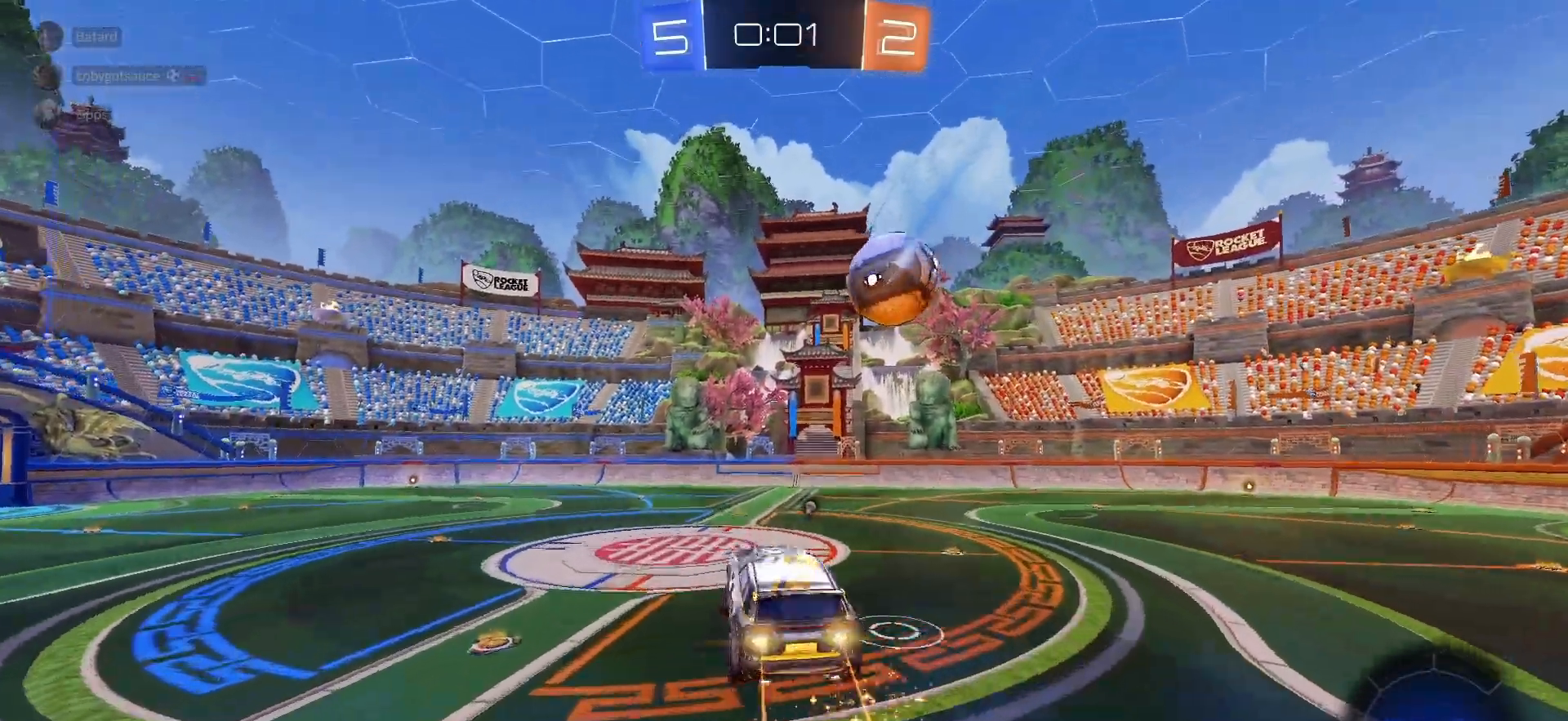
{"buttons": ["SQUARE", "R1", "R2"], "left_stick": "up-right", "right_stick": "center", "events": [[67, "left_stick", "left"], [83, "SQUARE", "down"], [117, "left_stick", "down"], [300, "left_stick", "up-right"]]}
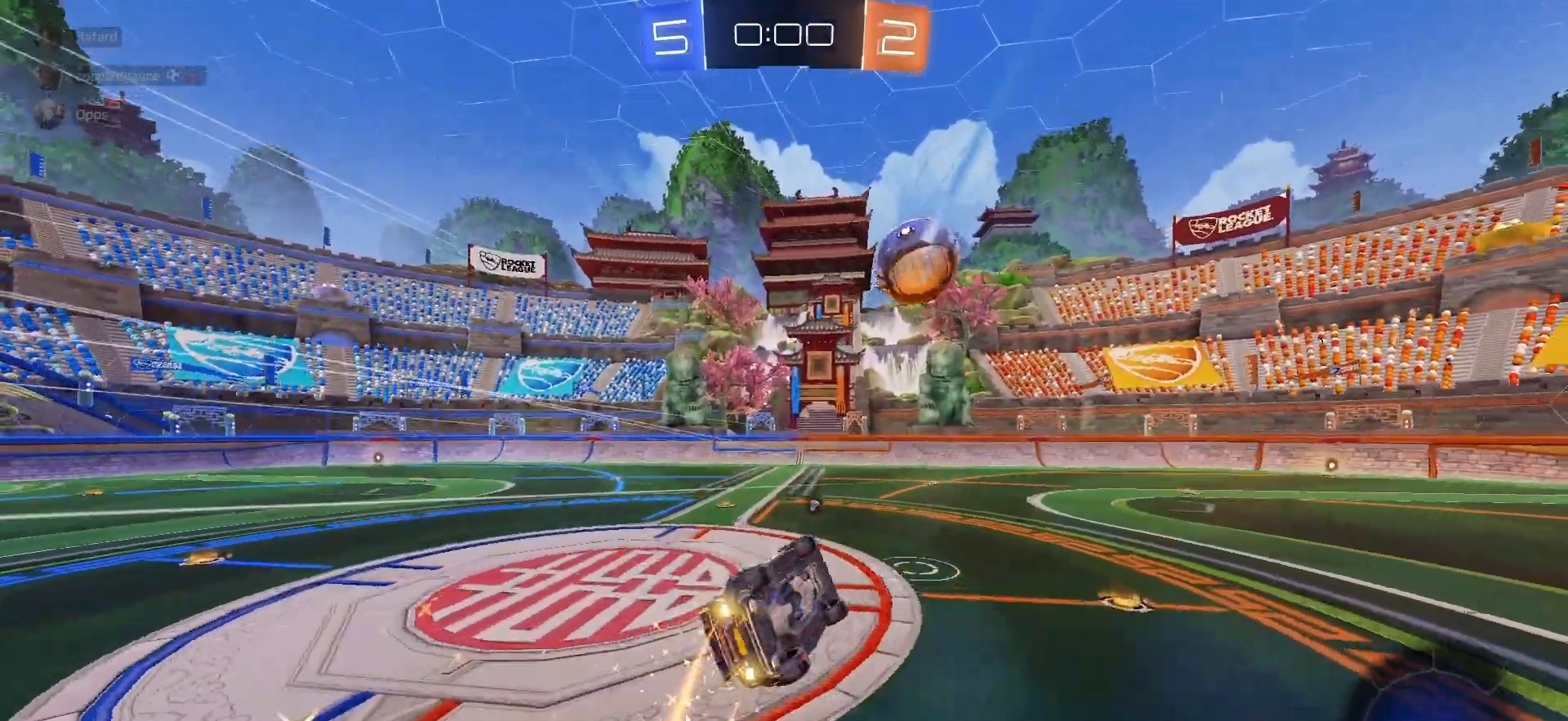
{"buttons": ["SQUARE", "R1", "R2"], "left_stick": "down-left", "right_stick": "center", "events": [[50, "left_stick", "right"], [400, "left_stick", "down-left"]]}
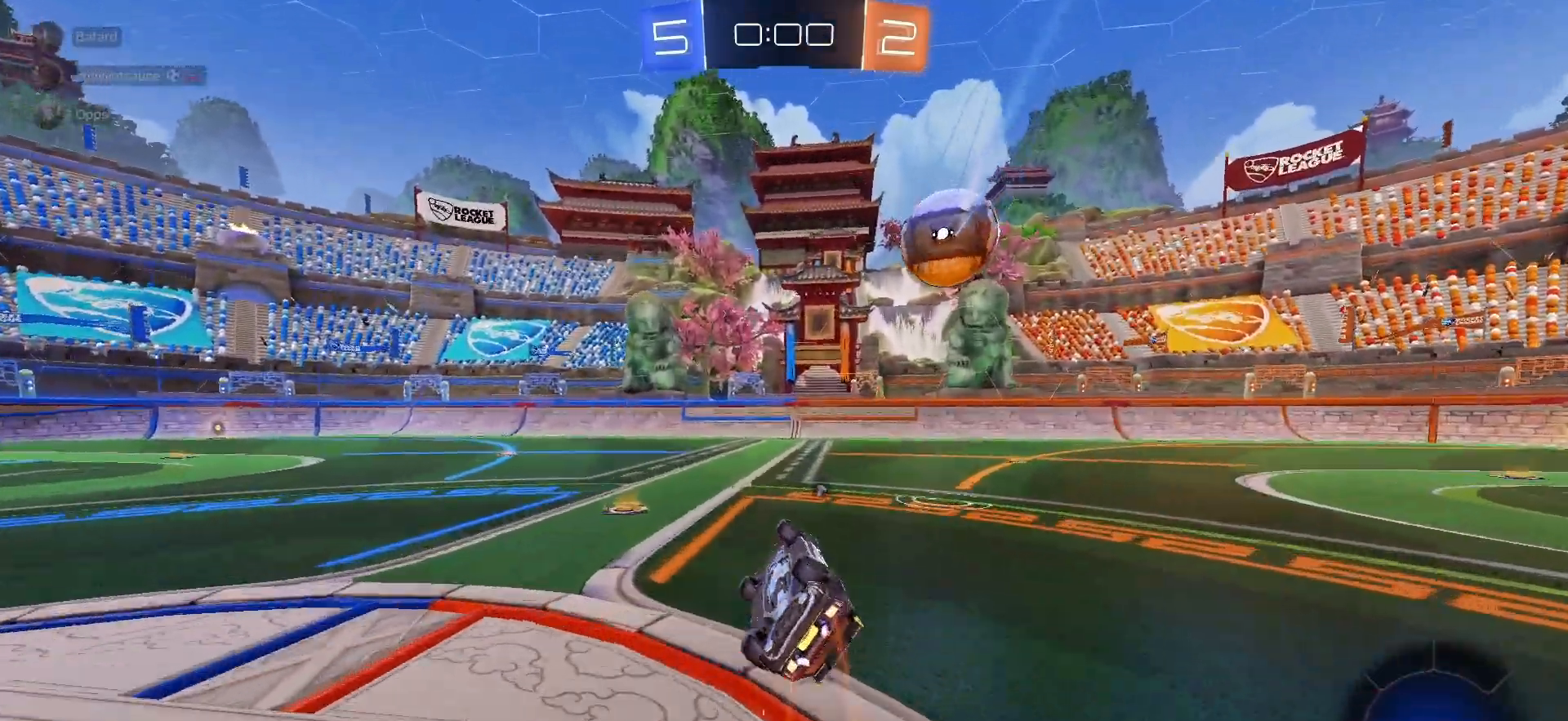
{"buttons": ["R2"], "left_stick": "center", "right_stick": "center", "events": [[50, "L1", "down"], [67, "left_stick", "left"], [233, "SQUARE", "up"], [250, "R1", "up"], [283, "left_stick", "center"], [367, "L1", "up"]]}
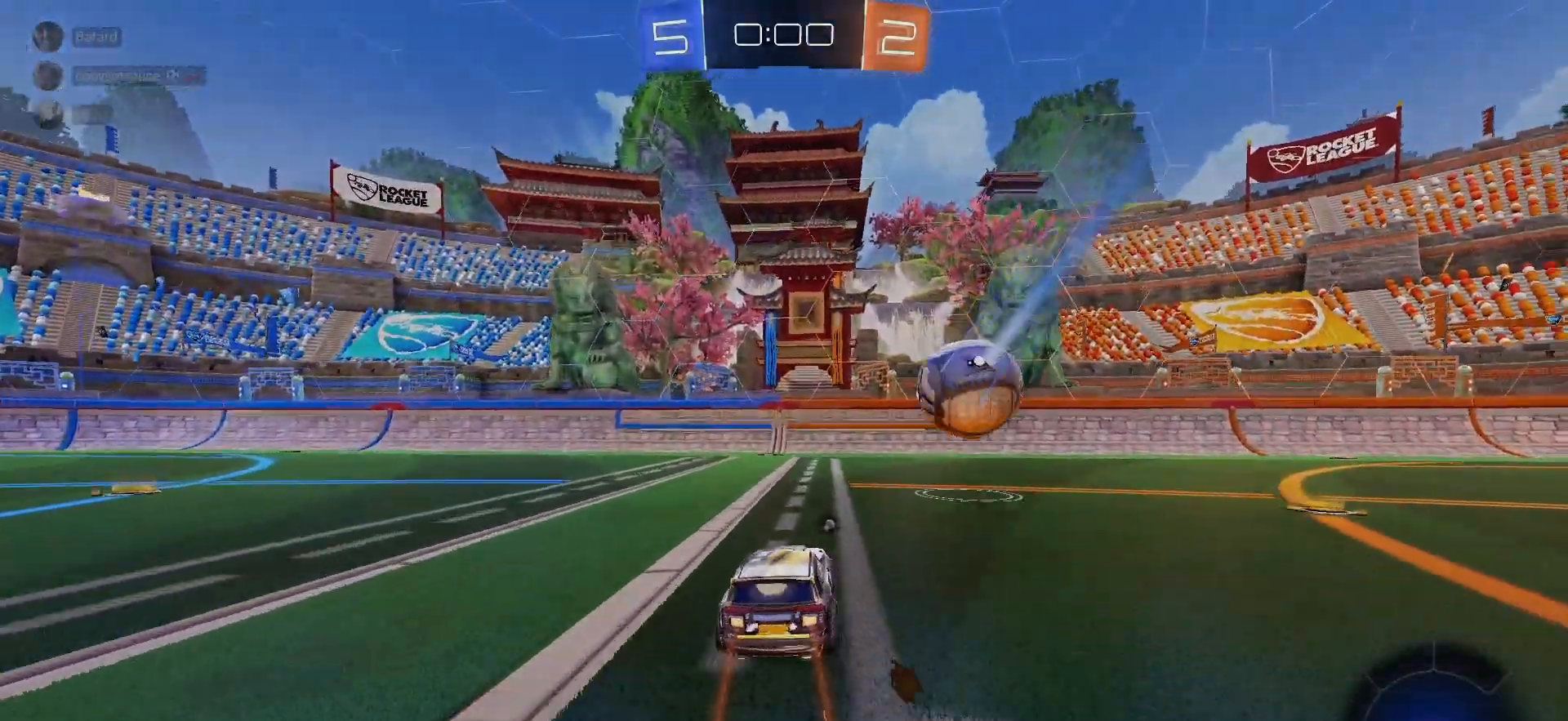
{"buttons": [], "left_stick": "center", "right_stick": "center", "events": [[417, "R2", "up"]]}
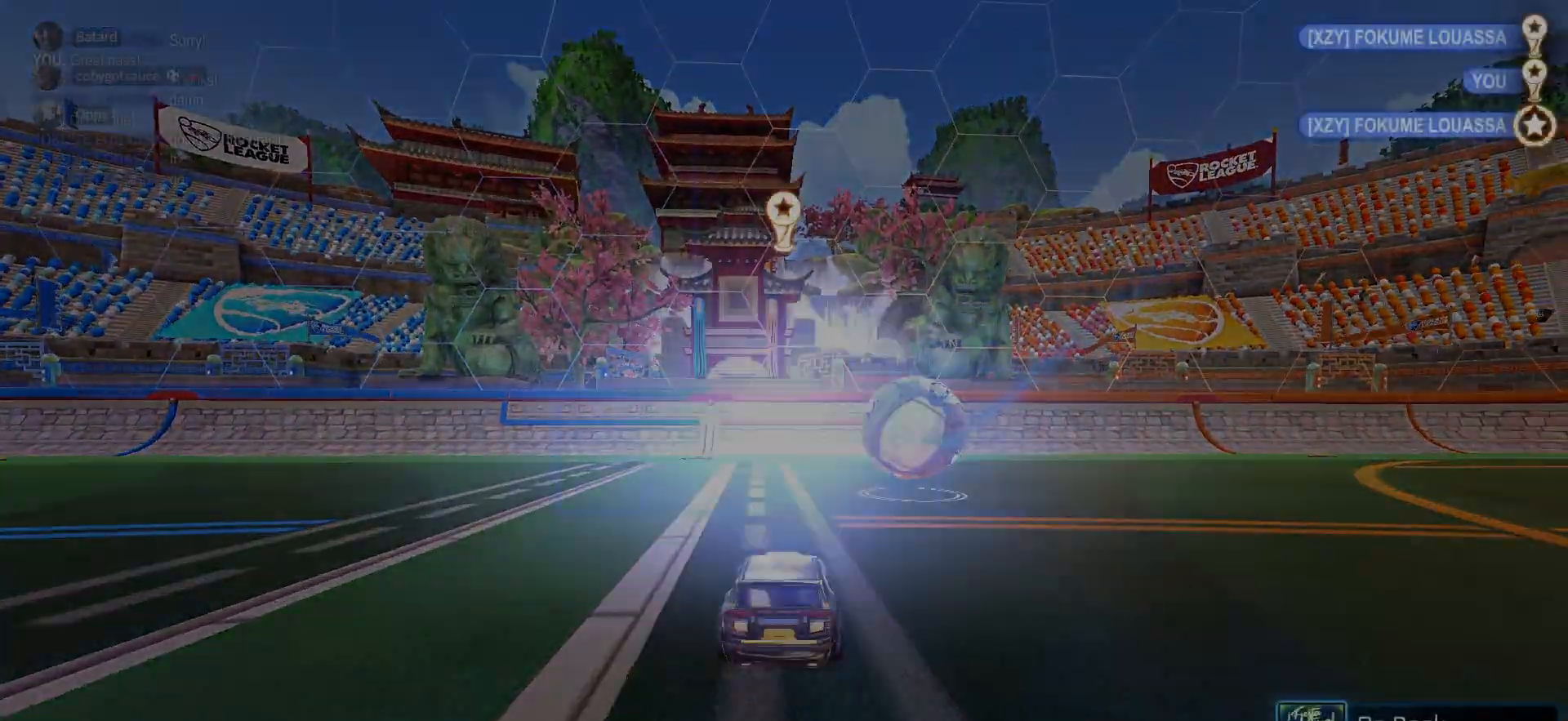
{"buttons": [], "left_stick": "center", "right_stick": "center", "events": [[83, "DPAD_RIGHT", "down"], [167, "DPAD_RIGHT", "up"], [300, "DPAD_DOWN", "down"], [383, "DPAD_DOWN", "up"]]}